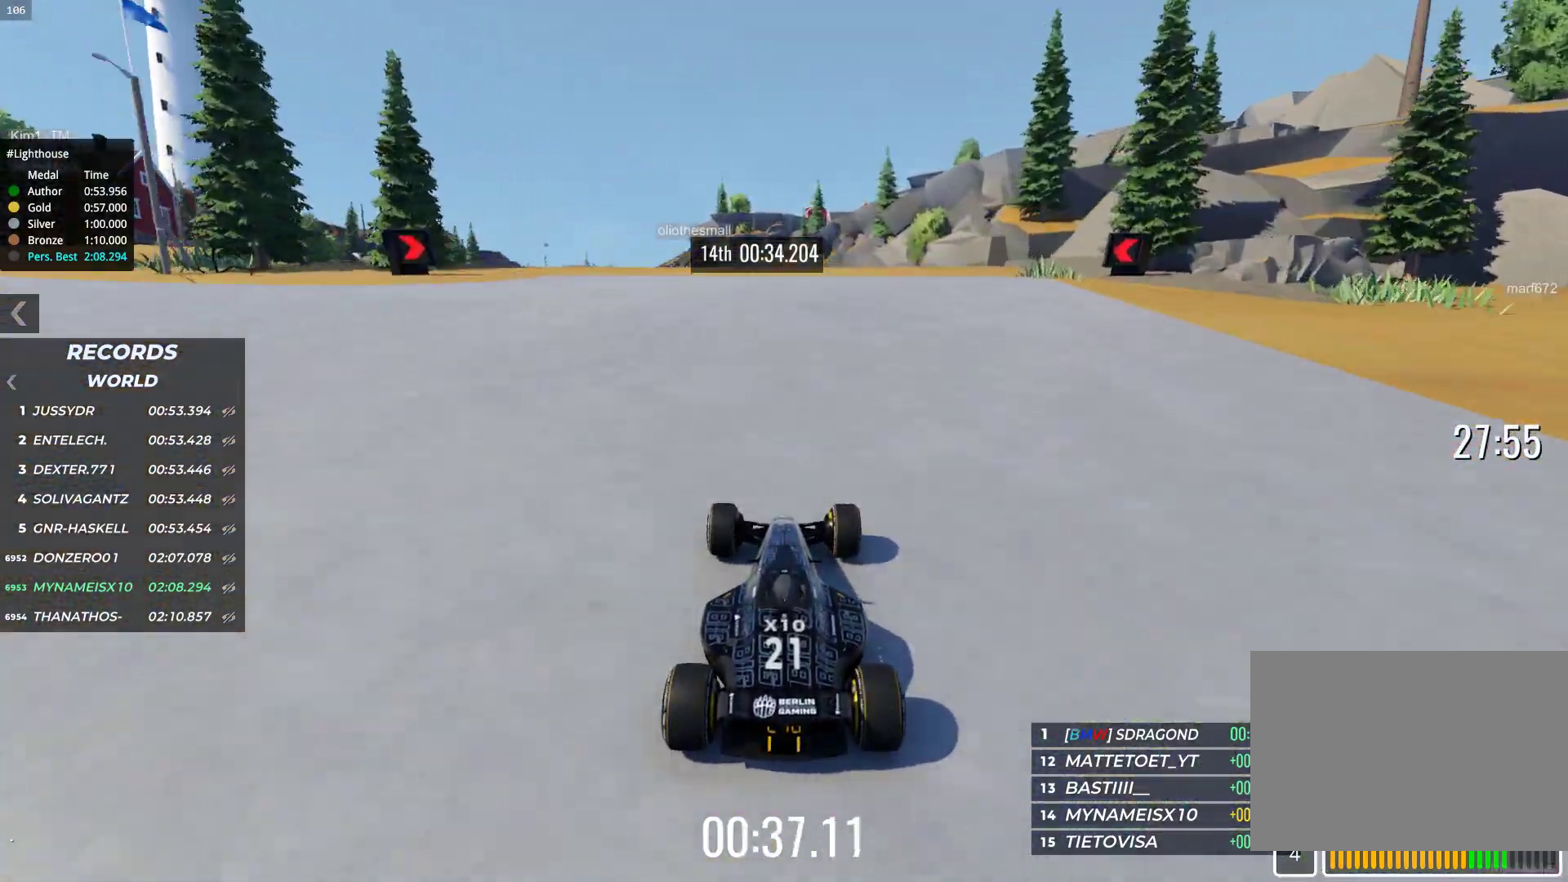
Gameplay with keyboard; each line is a JSON object with the keys held at the frame after it. "events" lists presses ("down") and releases ("up") of "down", "left", "right" and "up" between this image and that frame as [ms after this image, input, new state], when the widget could be followed in between. No other keys are recorded. Mouse input is not recorded.
{"keys": ["up"], "events": []}
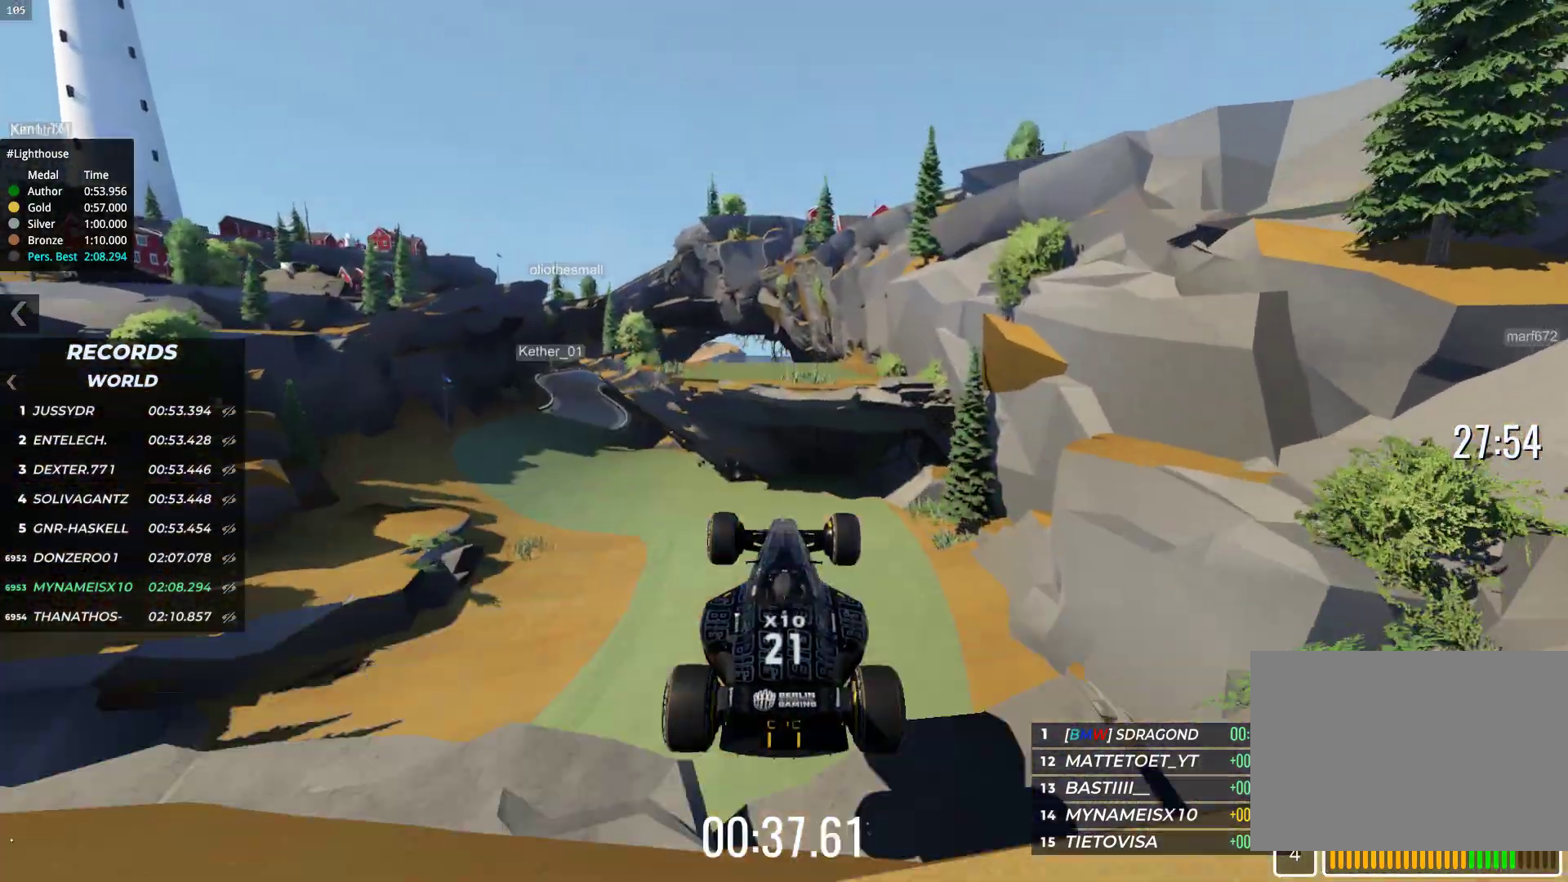
{"keys": ["up"], "events": [[283, "down", "down"], [317, "down", "up"]]}
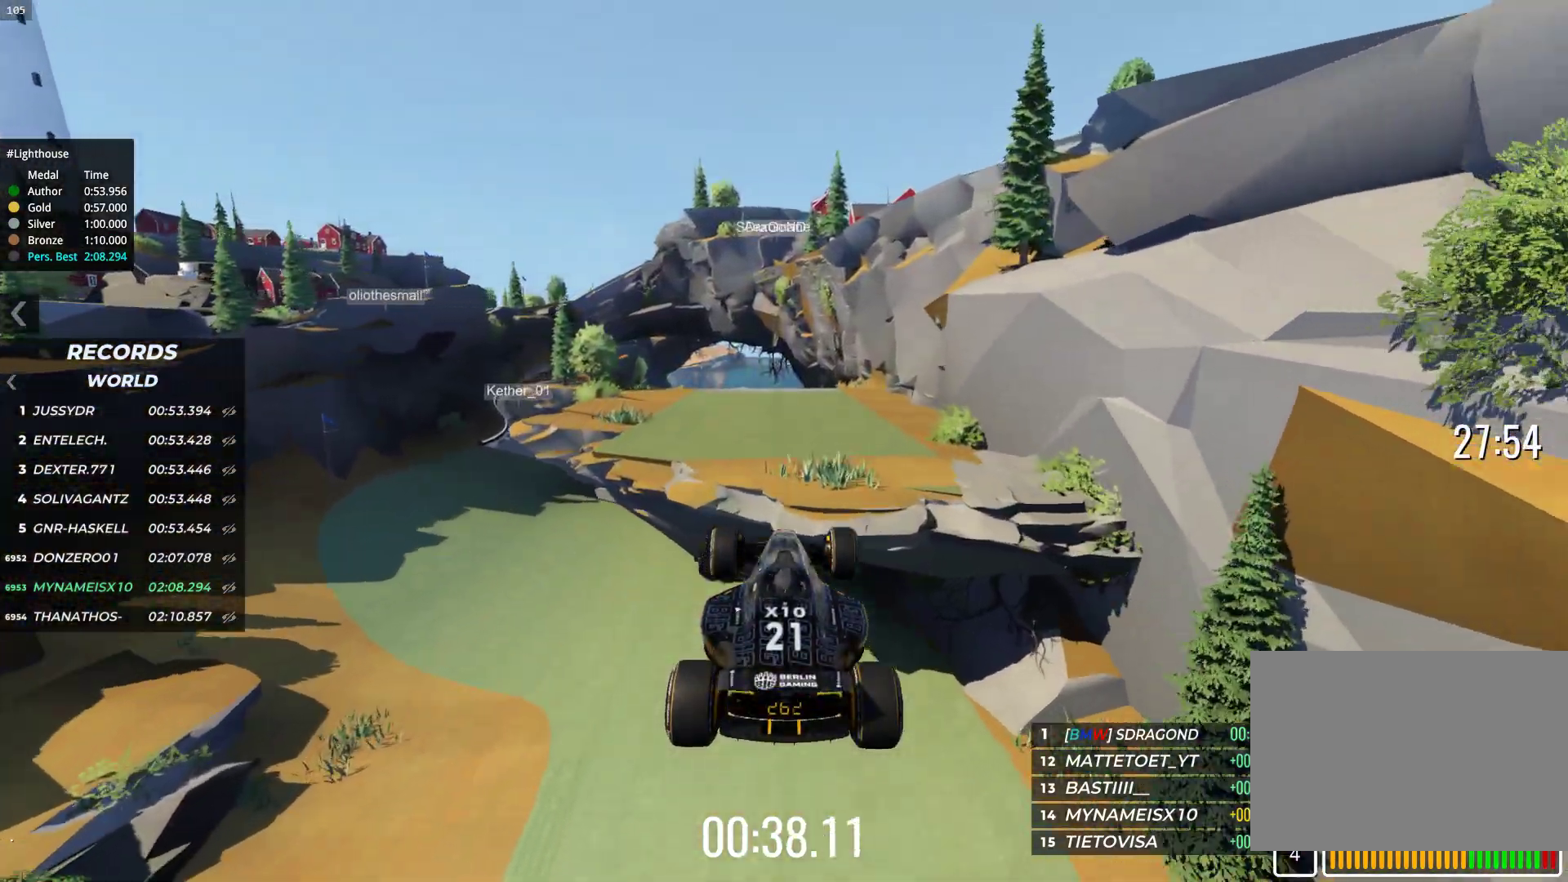
{"keys": ["up"], "events": []}
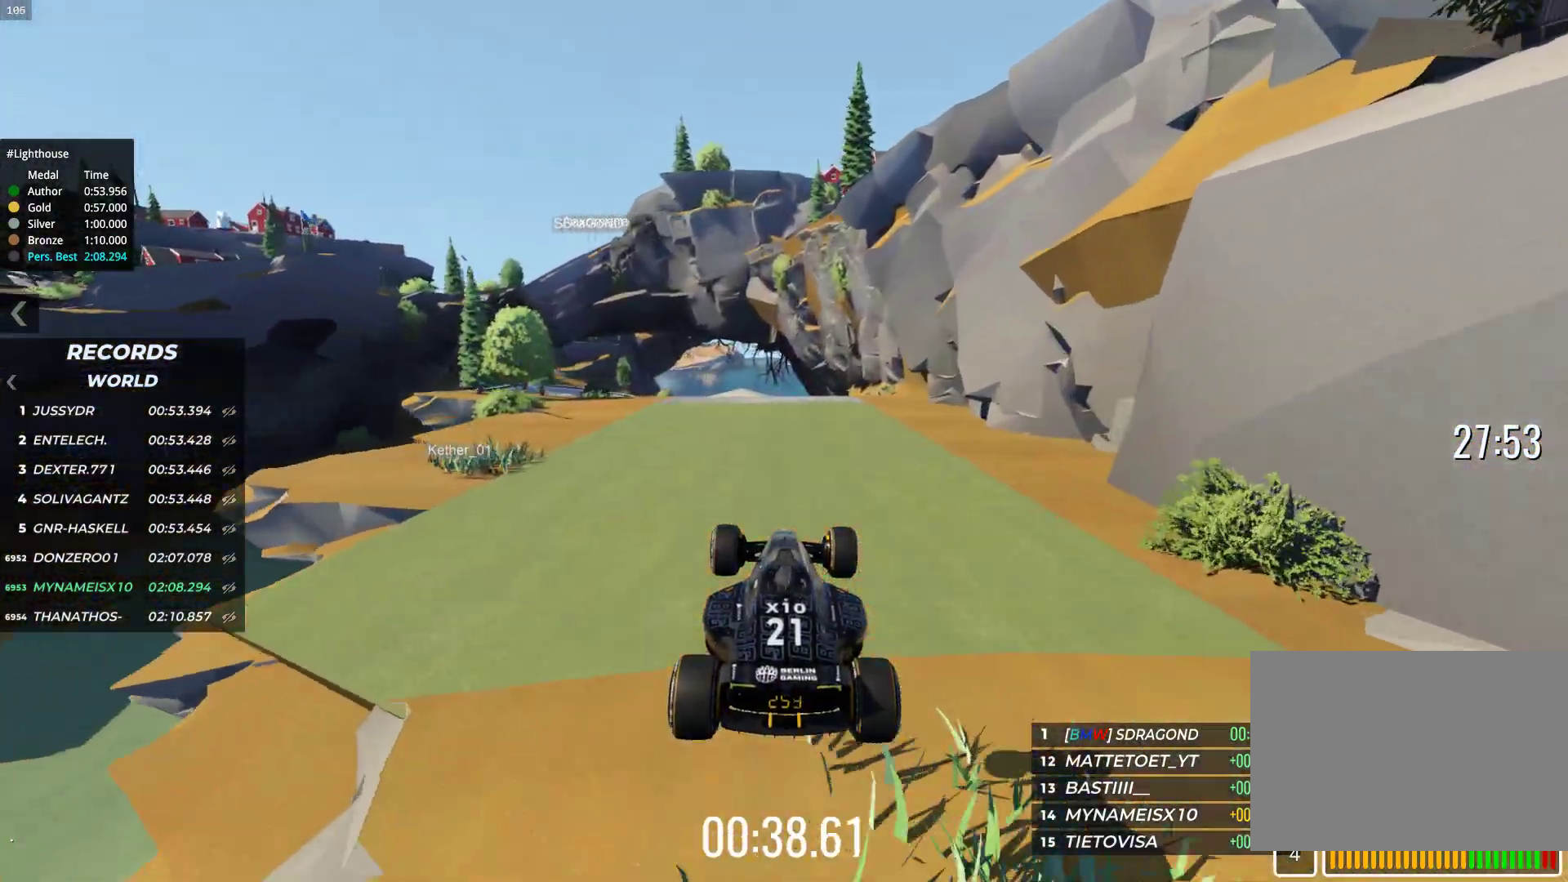
{"keys": ["up"], "events": []}
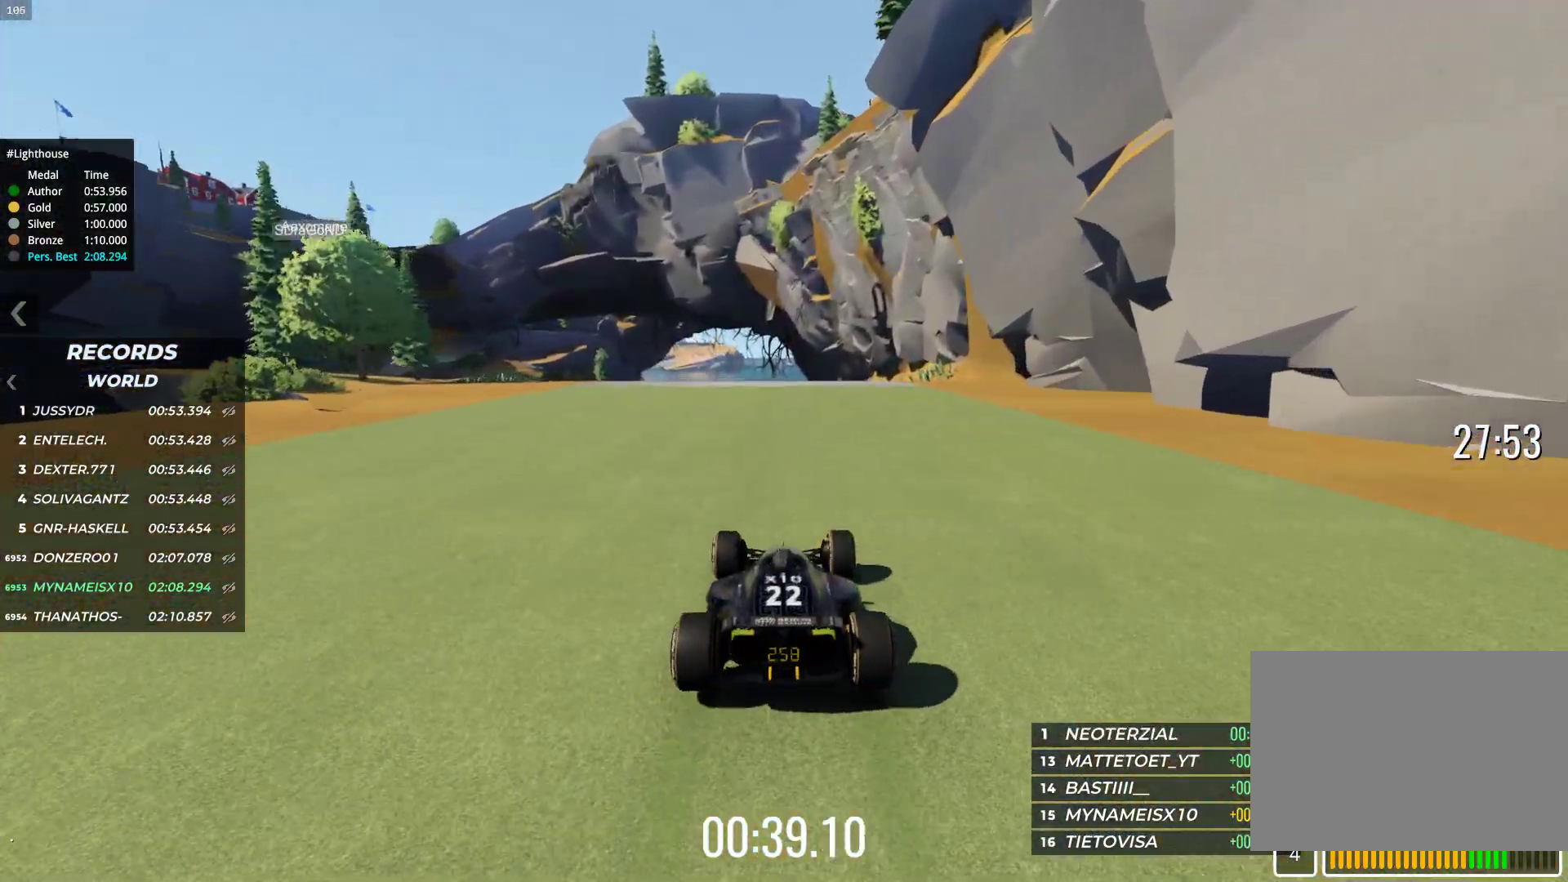
{"keys": ["up"], "events": [[317, "left", "down"], [367, "left", "up"]]}
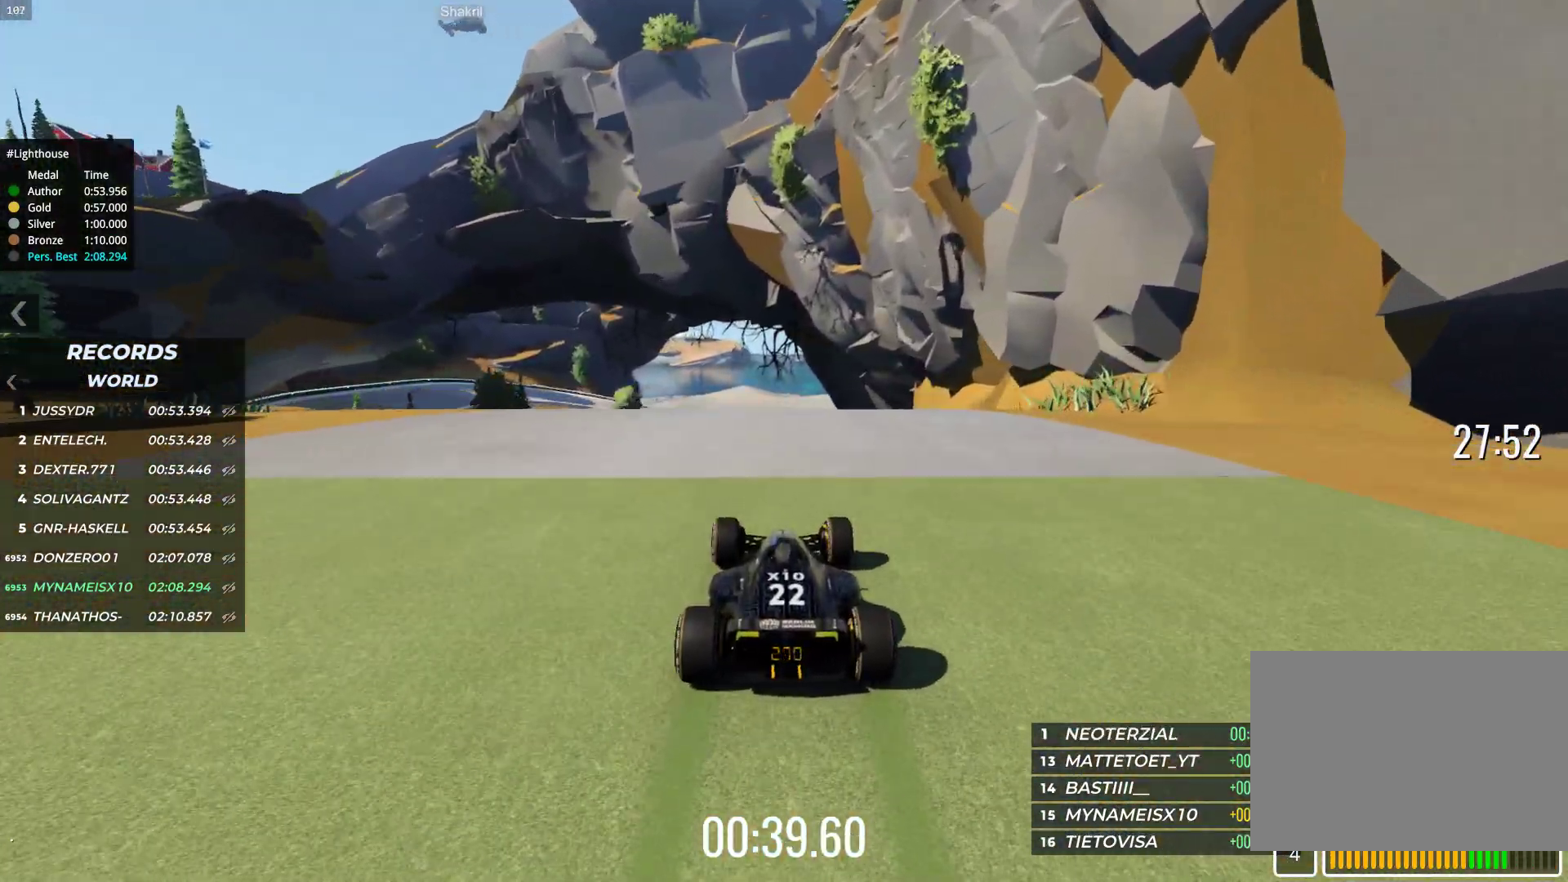
{"keys": ["up"], "events": []}
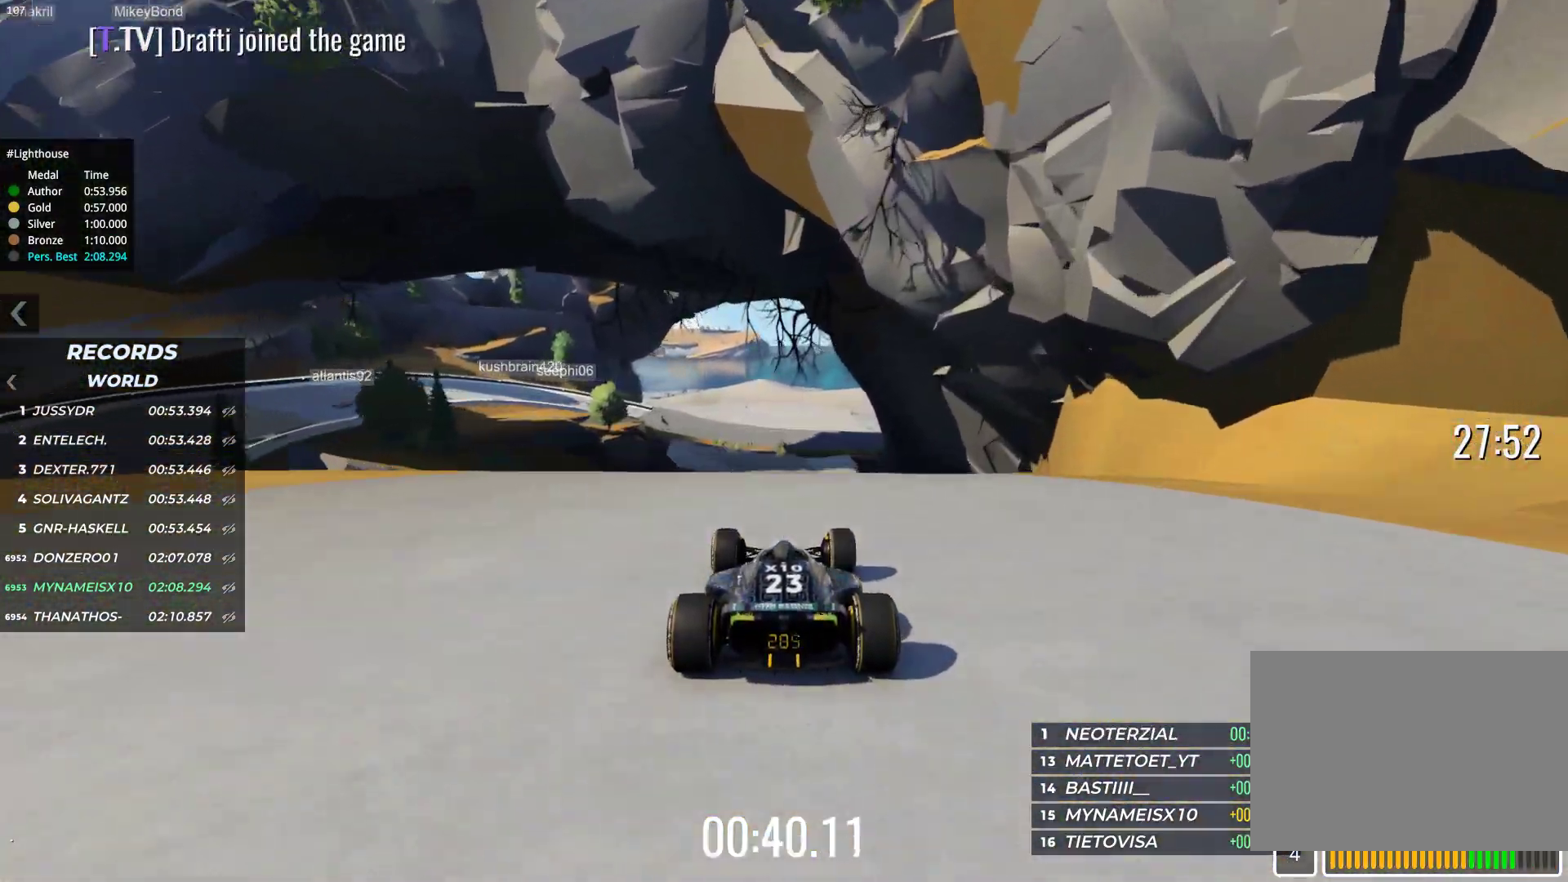
{"keys": ["up"], "events": [[367, "right", "down"], [433, "right", "up"]]}
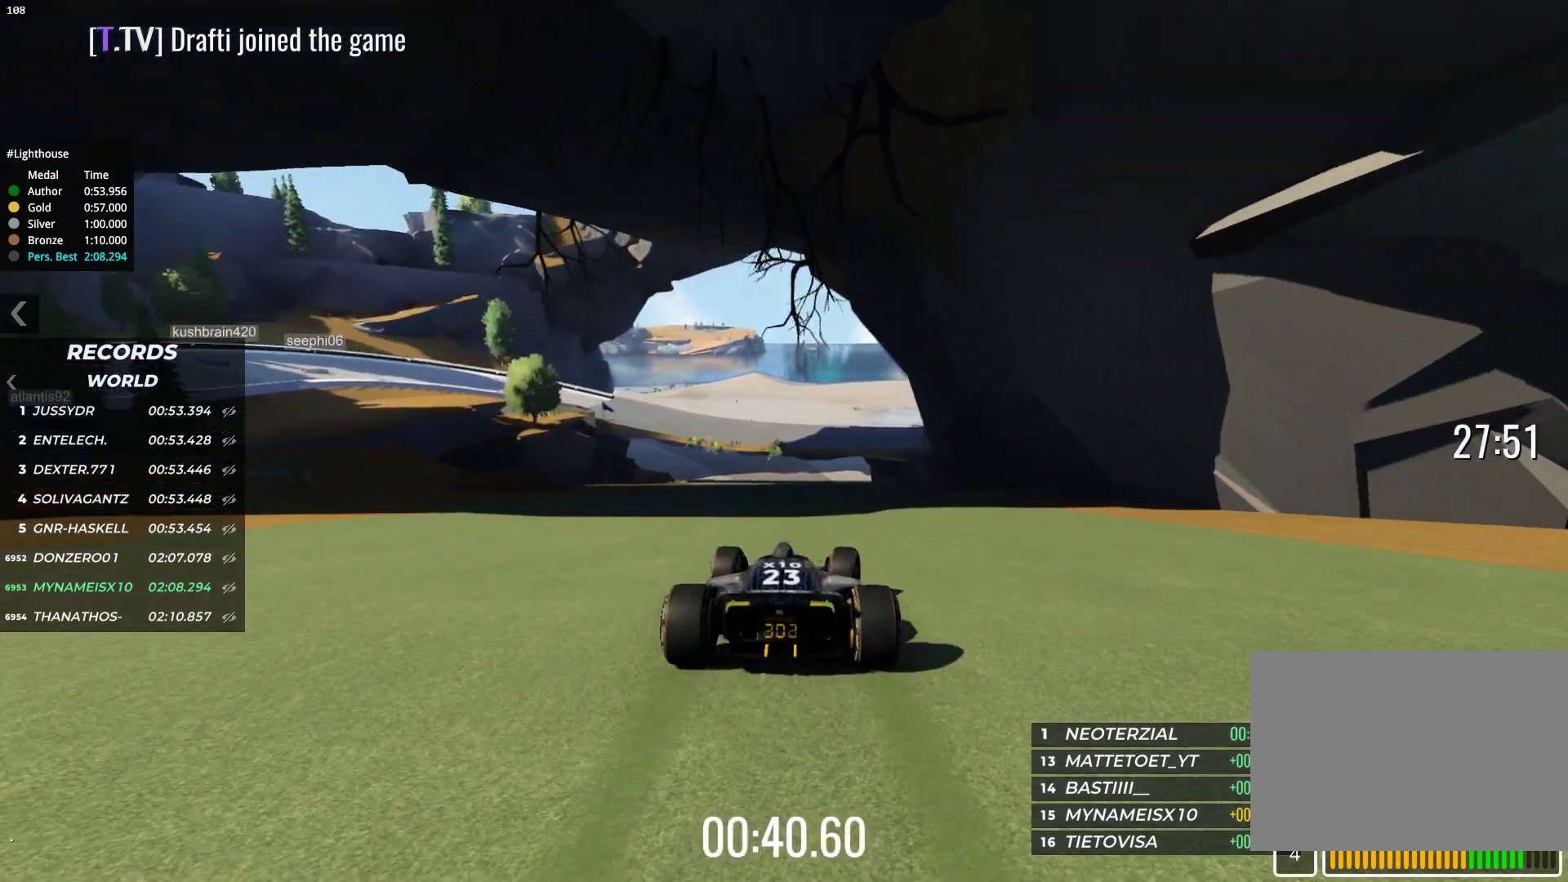
{"keys": ["up"], "events": []}
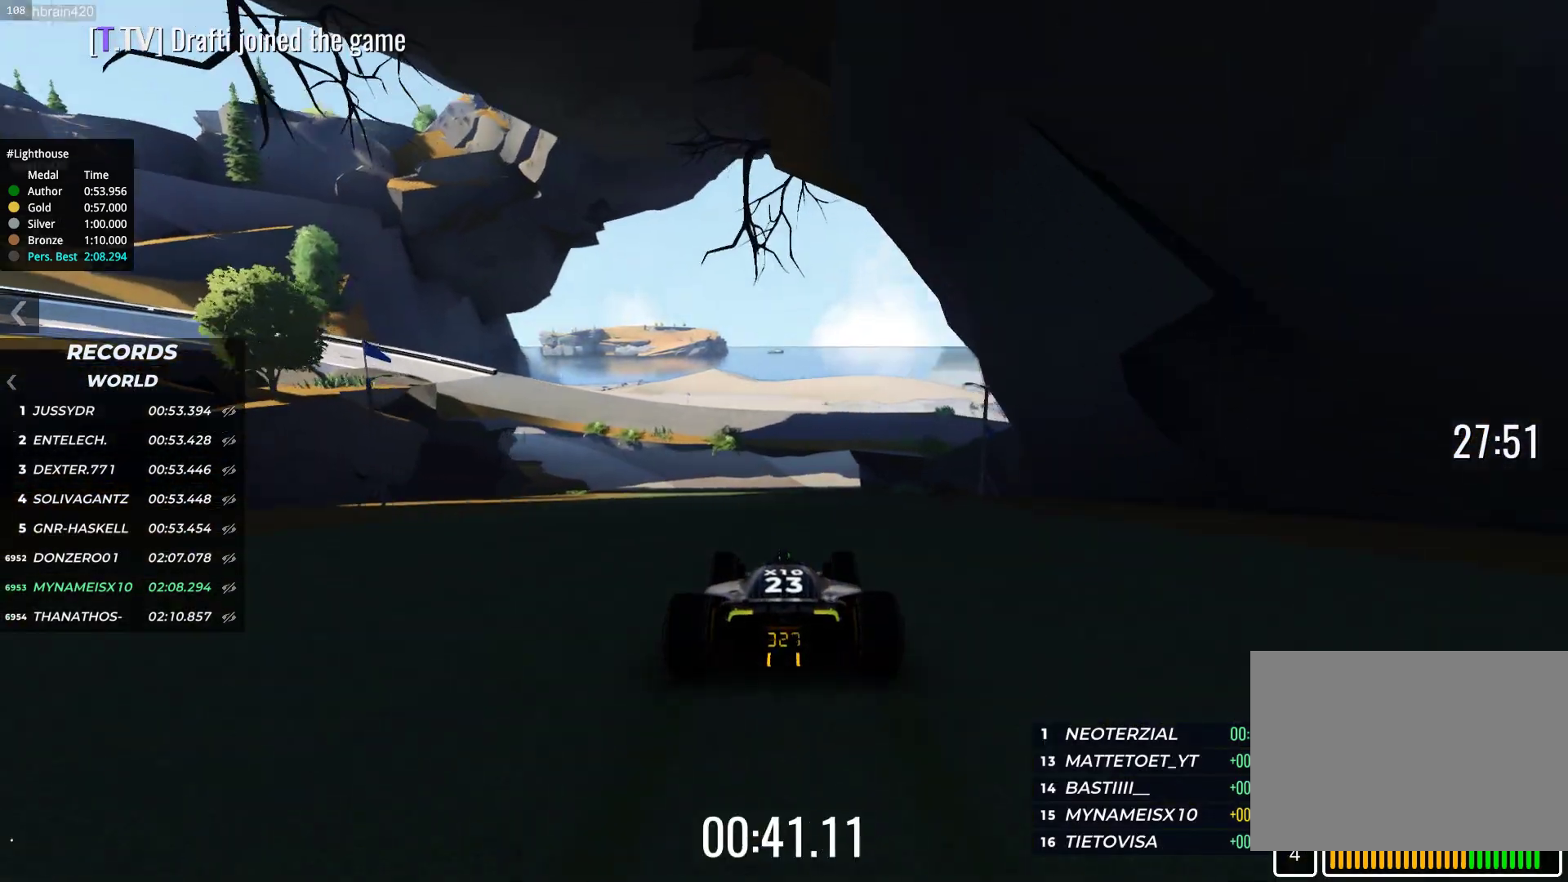
{"keys": ["up"], "events": []}
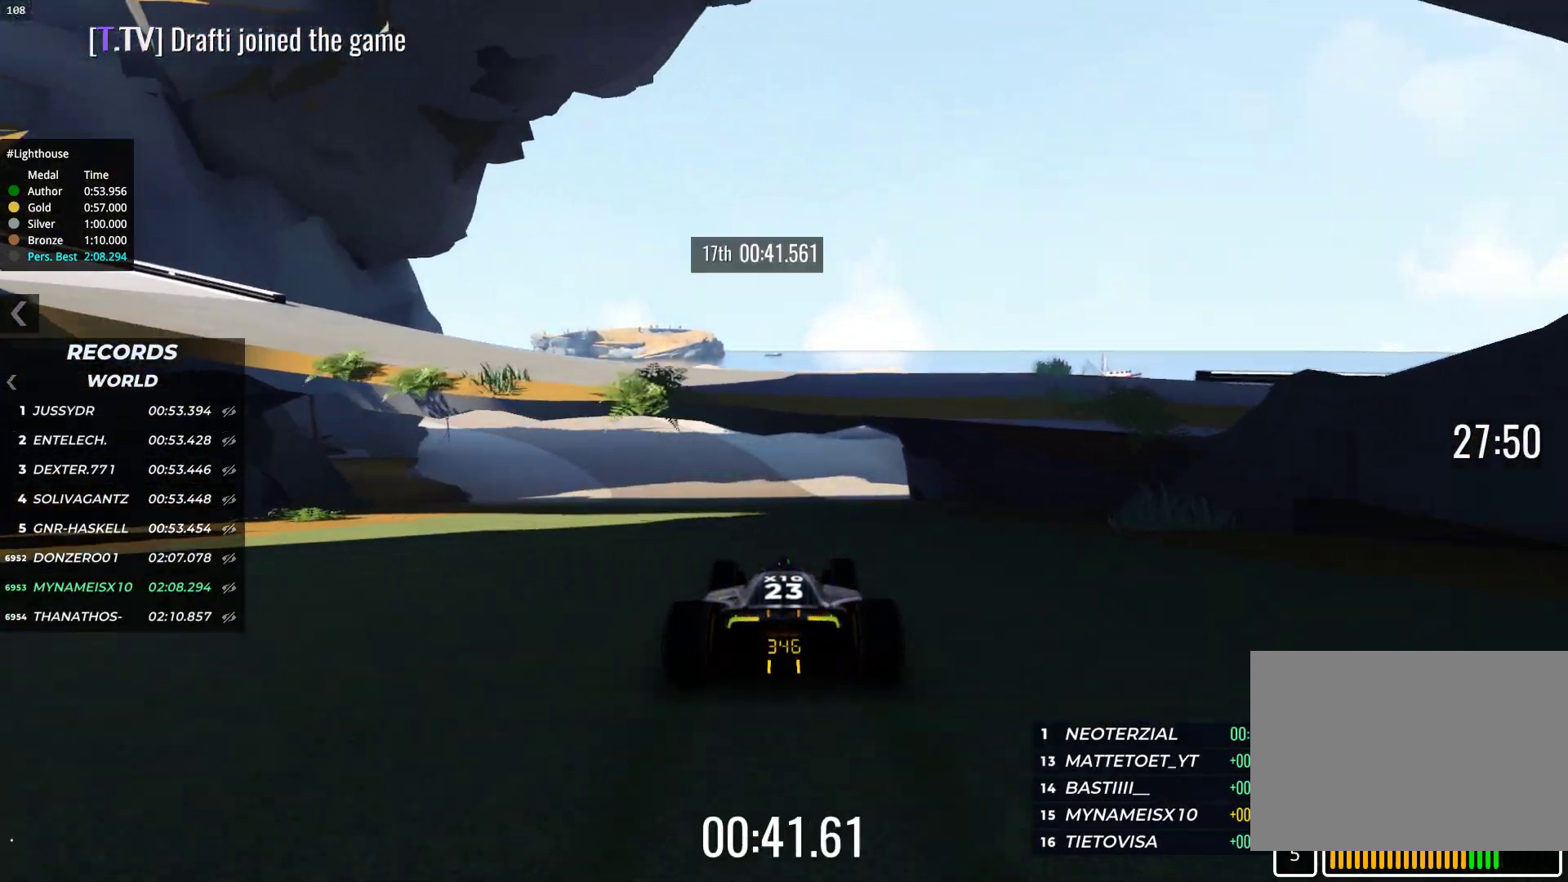
{"keys": ["left", "up"], "events": [[50, "left", "down"]]}
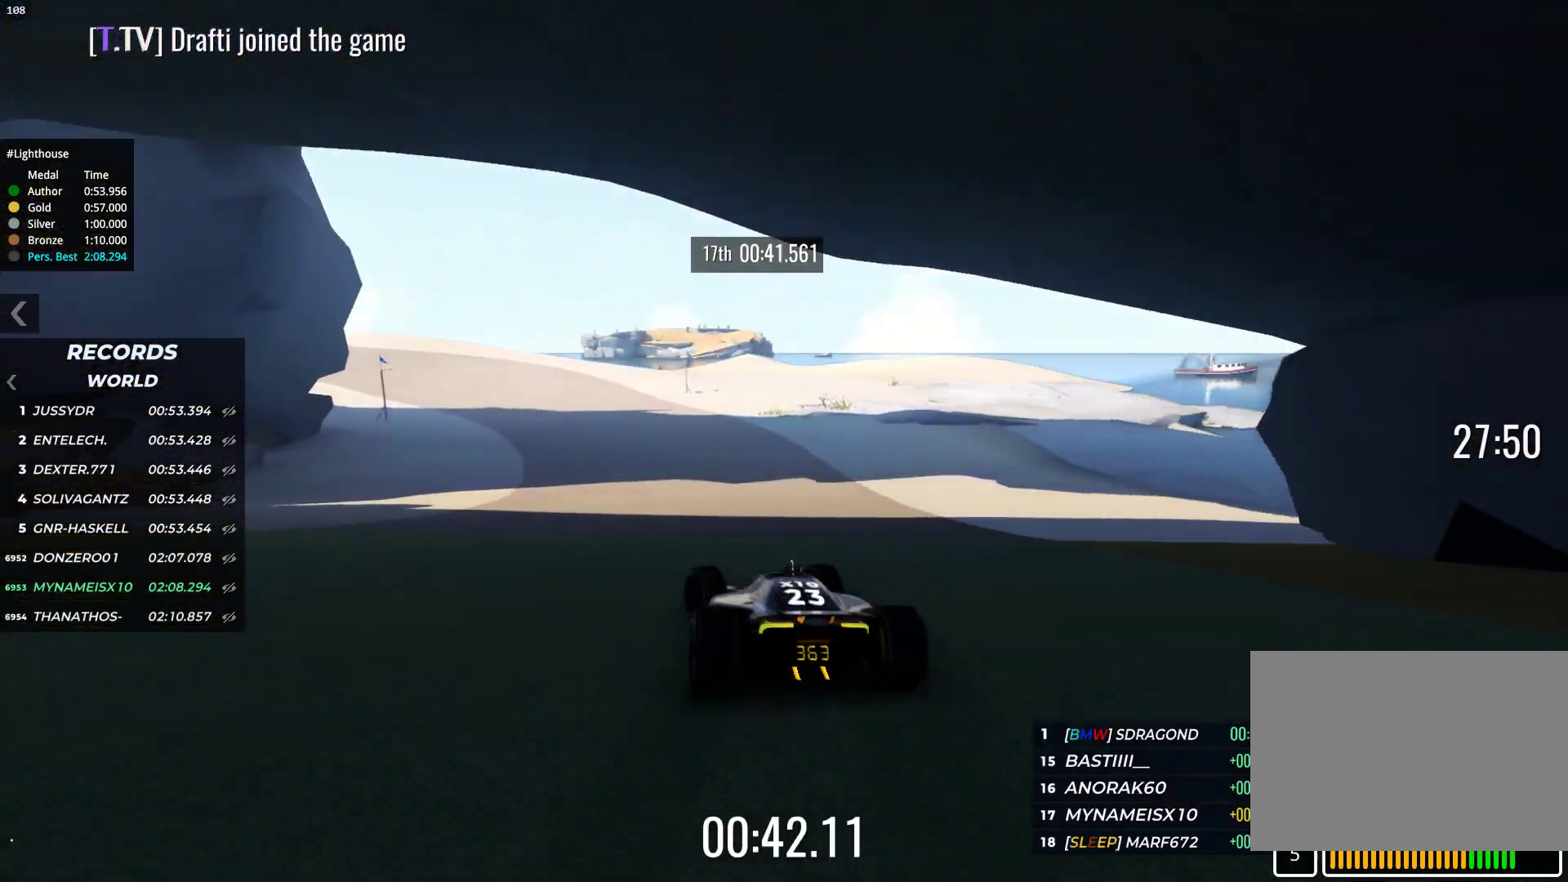
{"keys": ["up"], "events": [[400, "left", "up"]]}
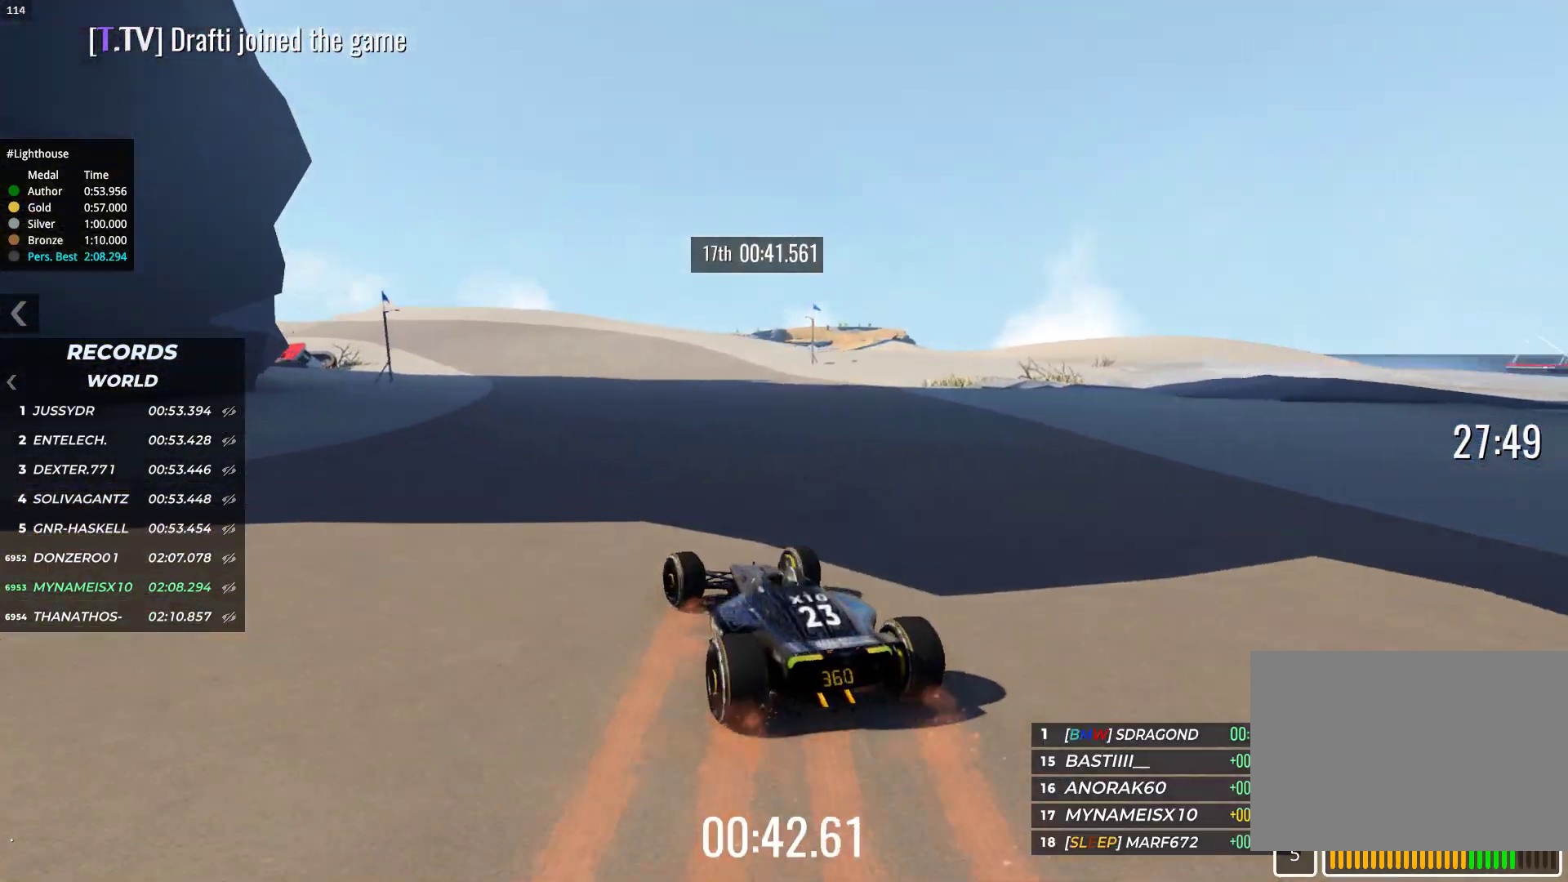
{"keys": ["up"], "events": [[17, "left", "down"], [150, "left", "up"], [350, "left", "down"], [417, "left", "up"]]}
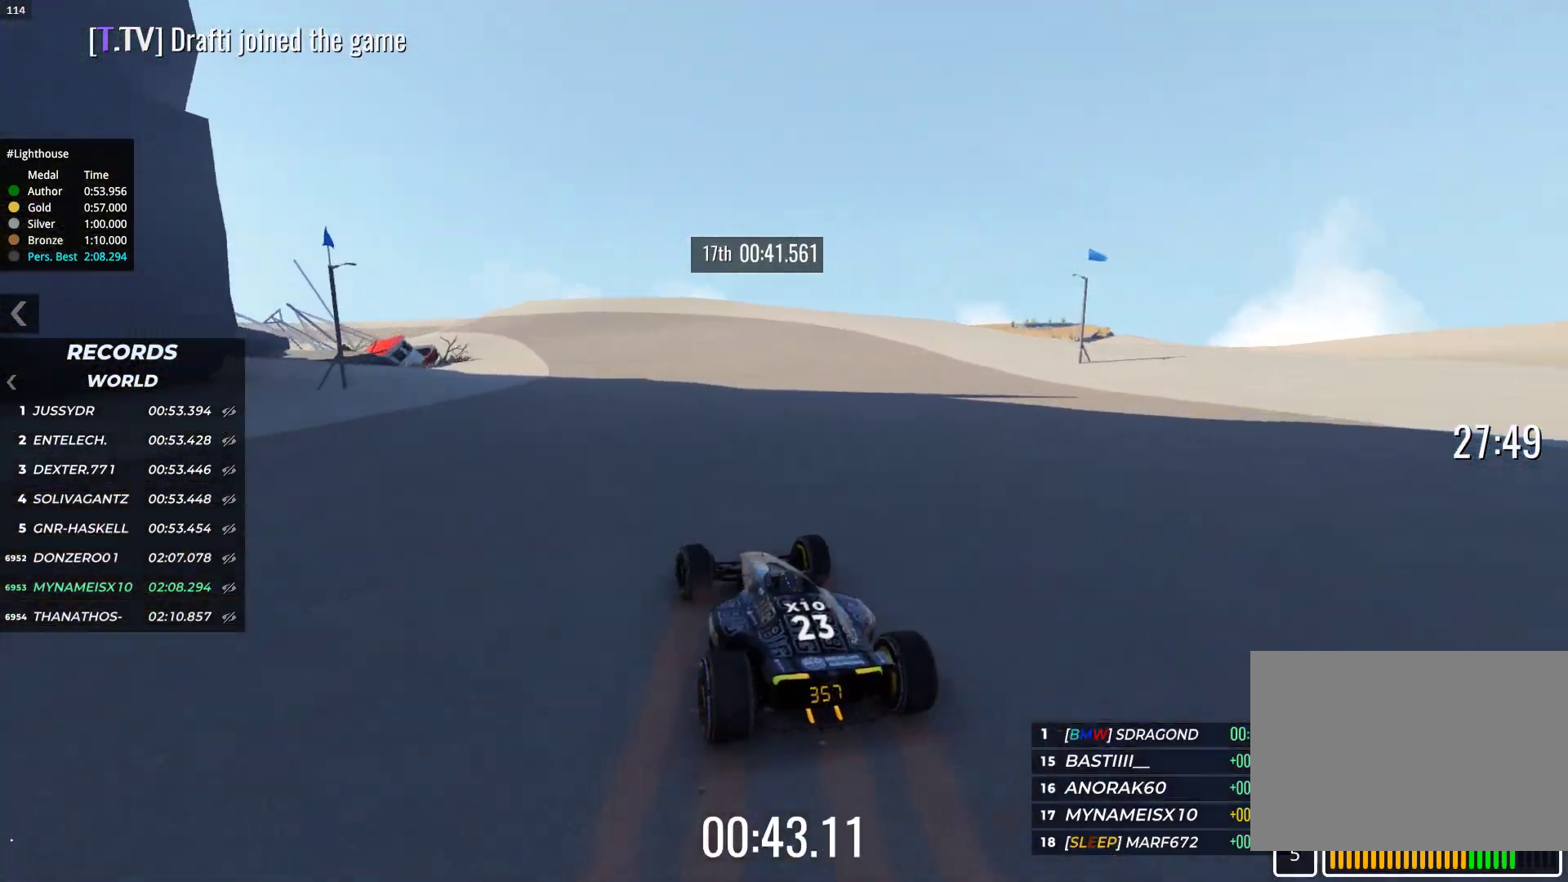
{"keys": ["up"], "events": [[67, "left", "down"], [250, "left", "up"]]}
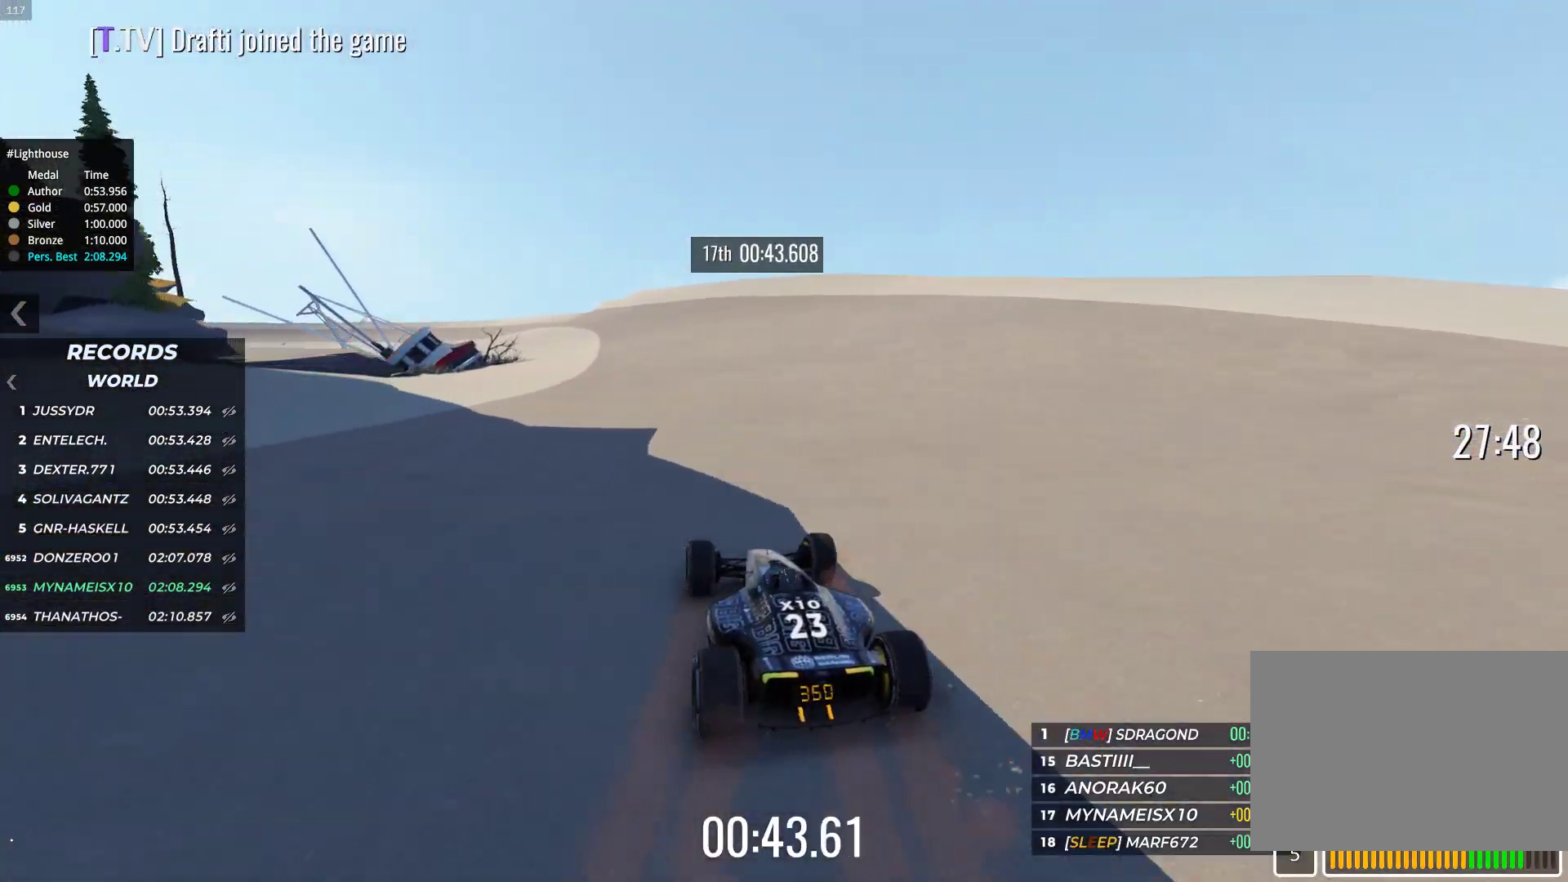
{"keys": ["left", "up"], "events": [[350, "left", "down"]]}
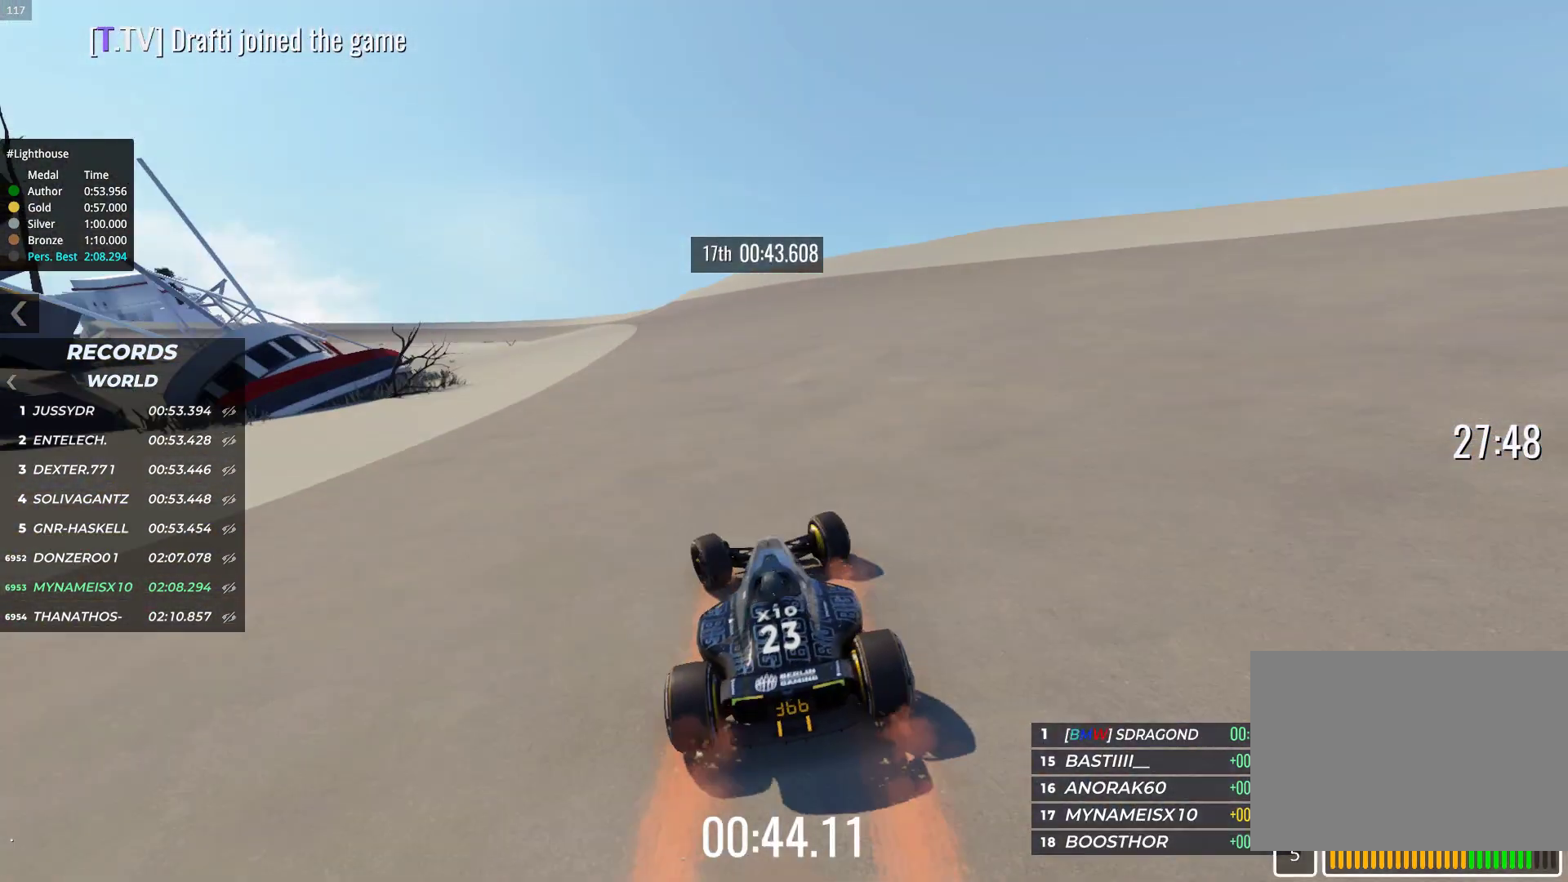
{"keys": ["up"], "events": [[50, "left", "up"], [333, "left", "down"], [467, "left", "up"]]}
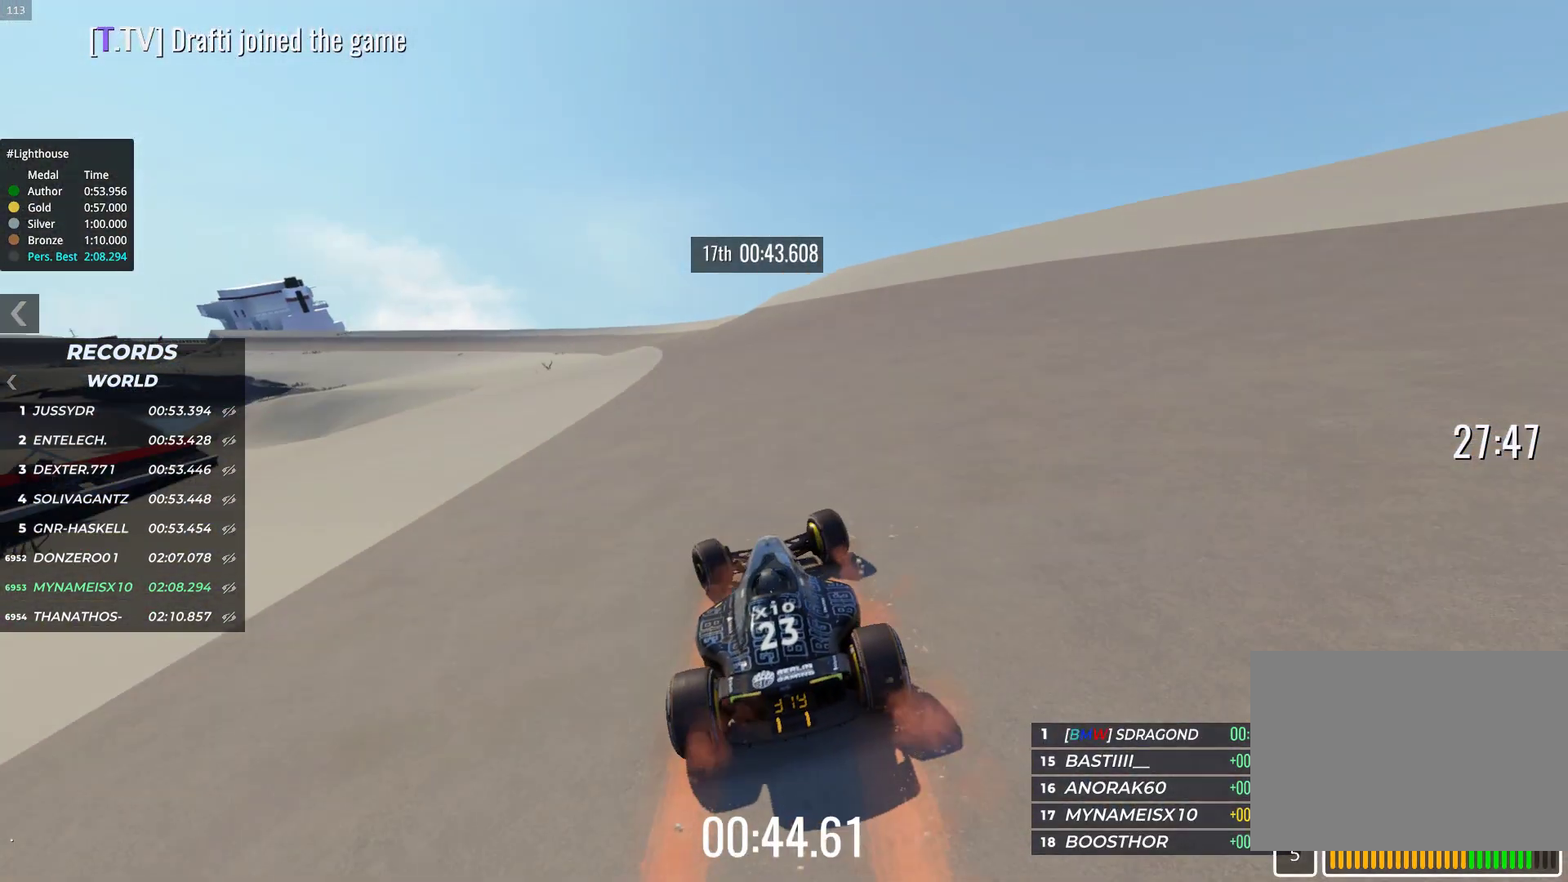
{"keys": ["up"], "events": [[33, "left", "down"], [100, "left", "up"], [183, "left", "down"], [300, "left", "up"]]}
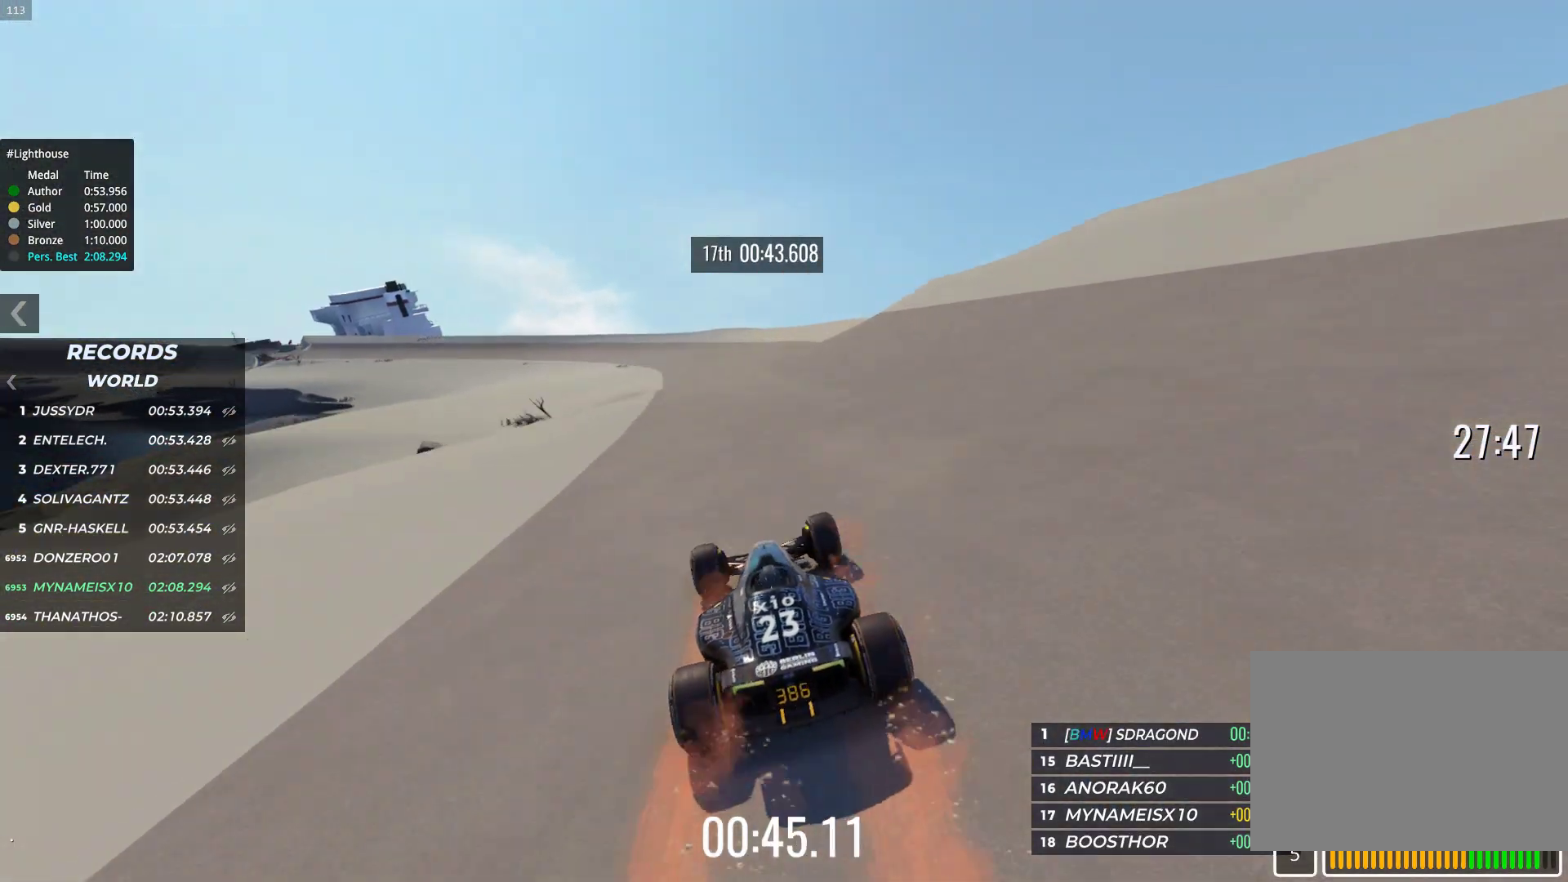
{"keys": ["up"], "events": [[267, "left", "down"], [433, "left", "up"]]}
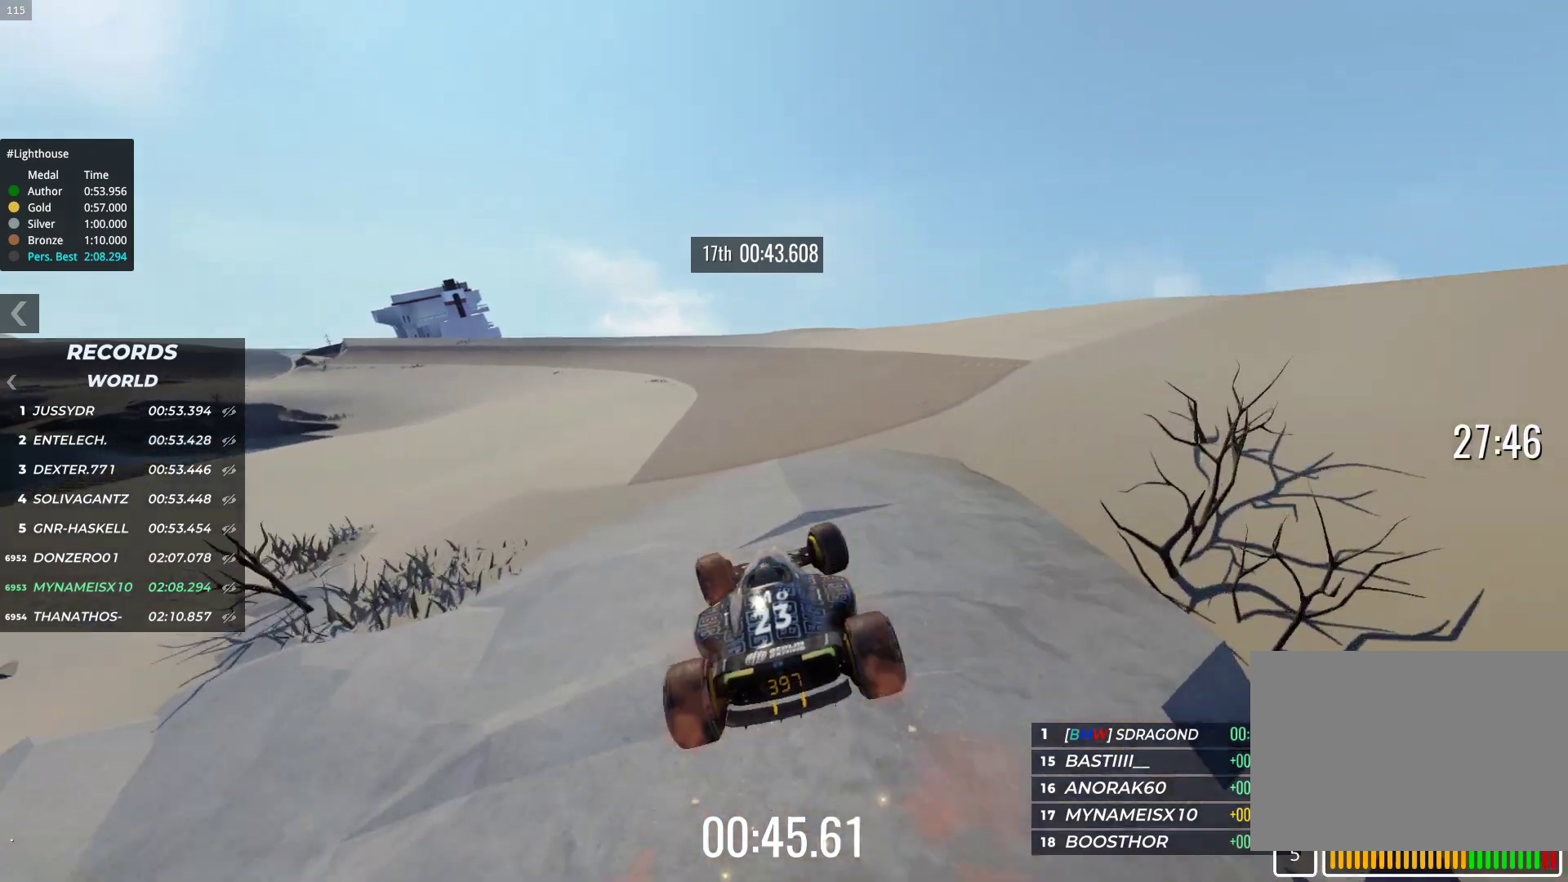
{"keys": ["up"], "events": [[117, "left", "down"], [283, "left", "up"]]}
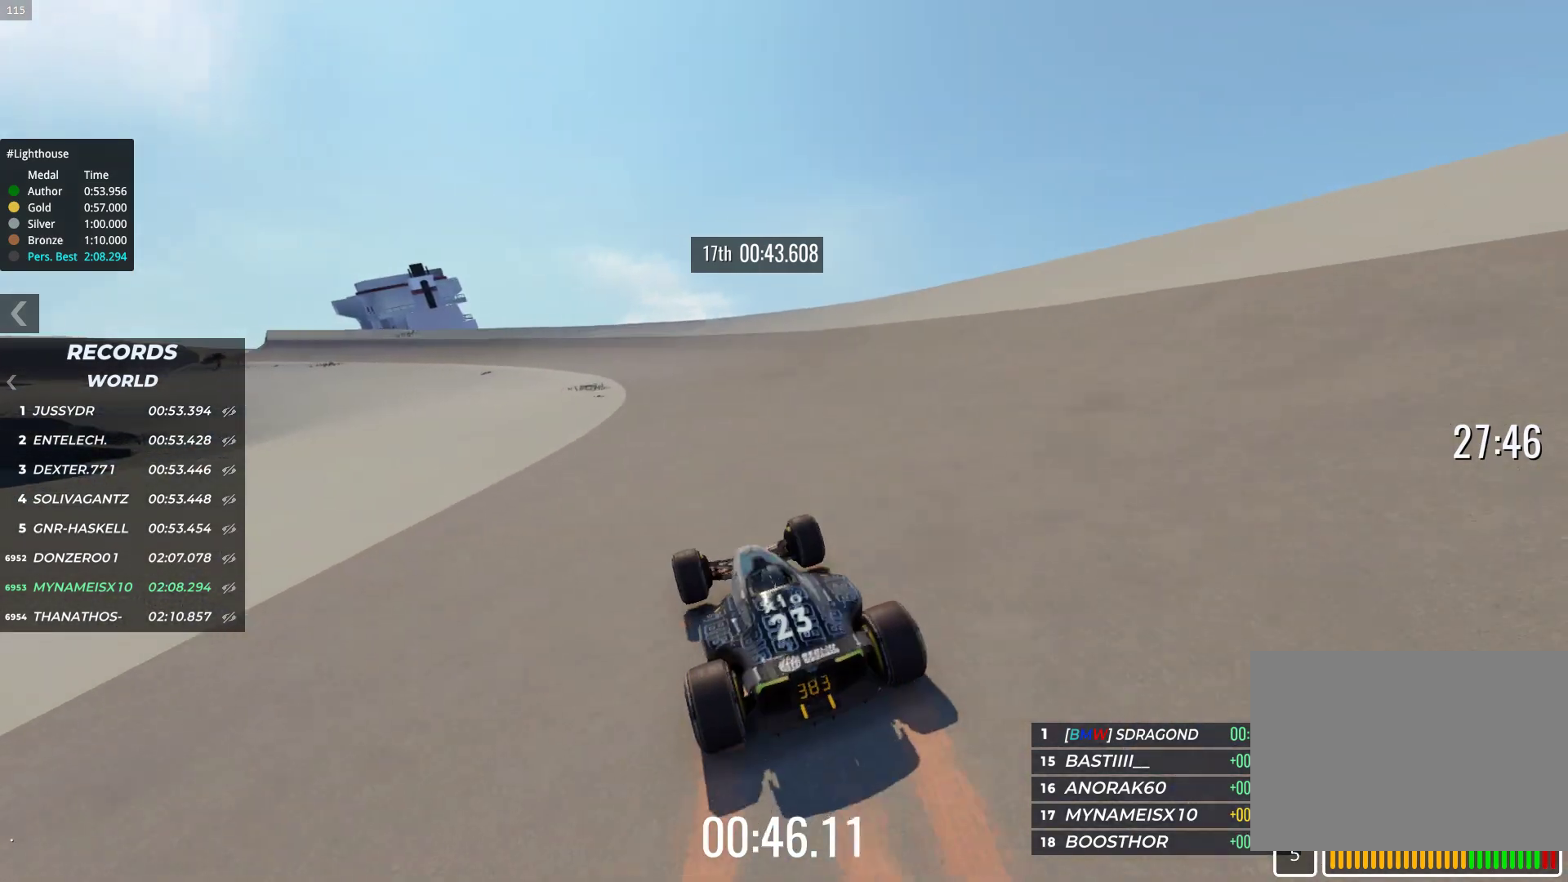
{"keys": ["left", "up"], "events": [[50, "left", "down"], [150, "left", "up"], [233, "left", "down"]]}
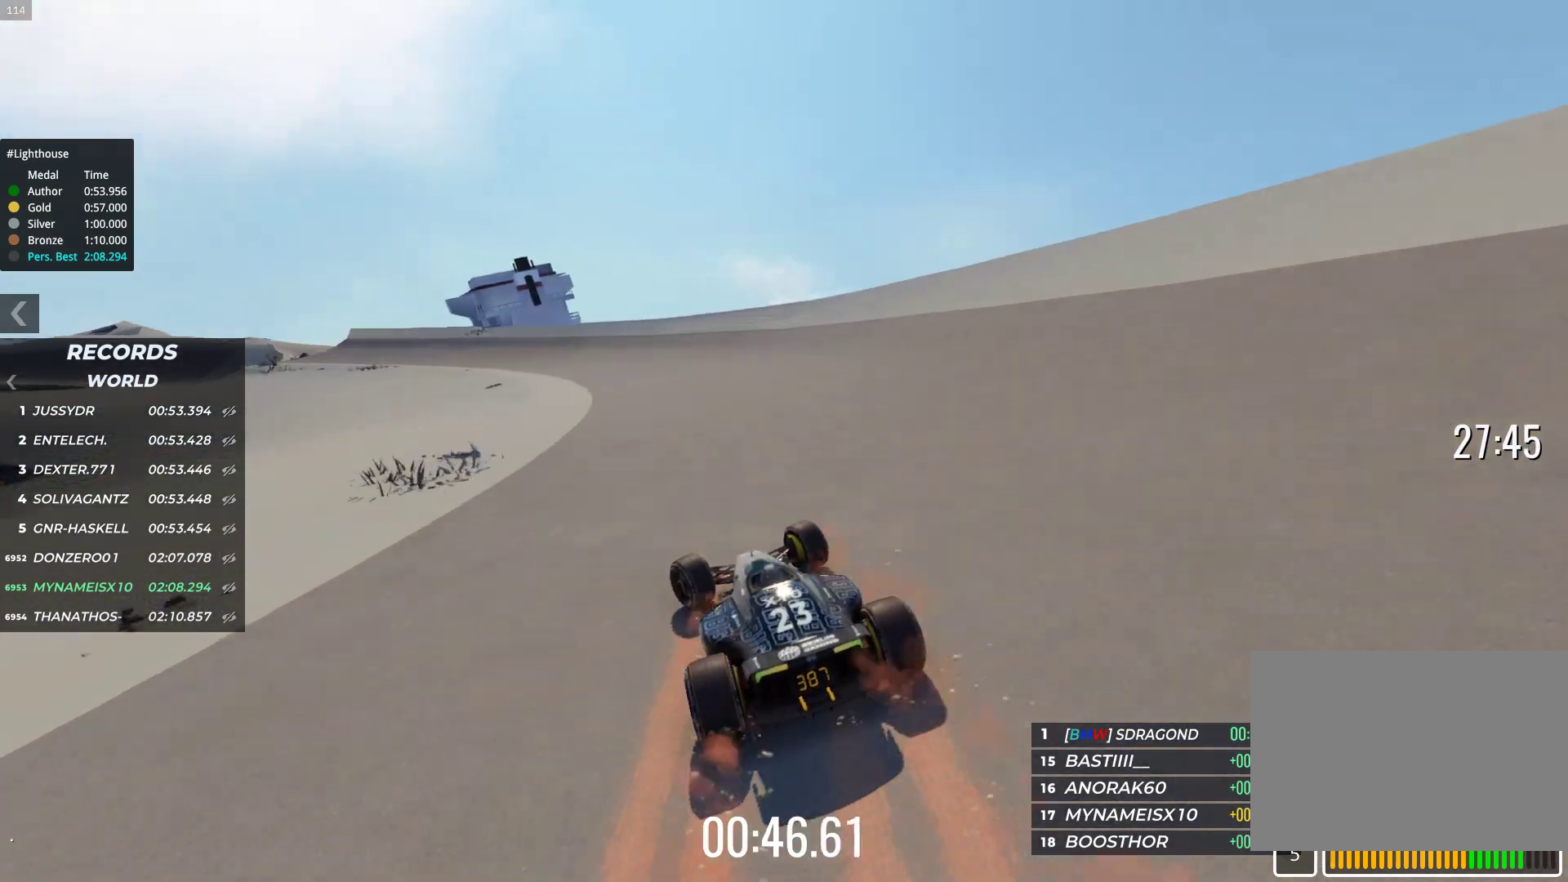
{"keys": ["up"], "events": [[367, "left", "up"]]}
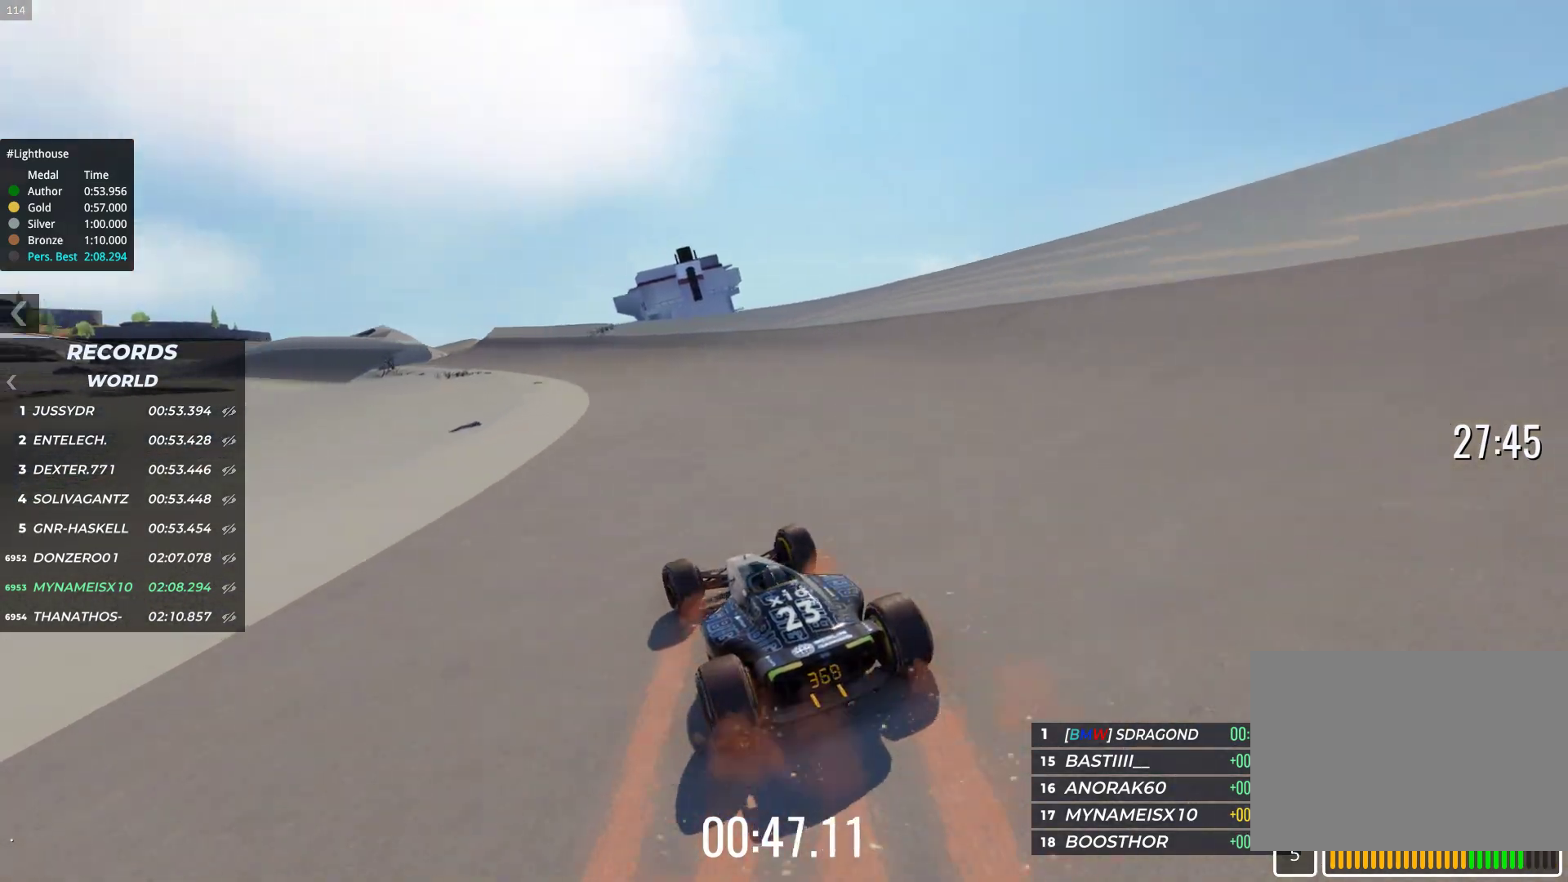
{"keys": ["left", "up"], "events": [[167, "left", "down"], [367, "left", "up"], [500, "left", "down"]]}
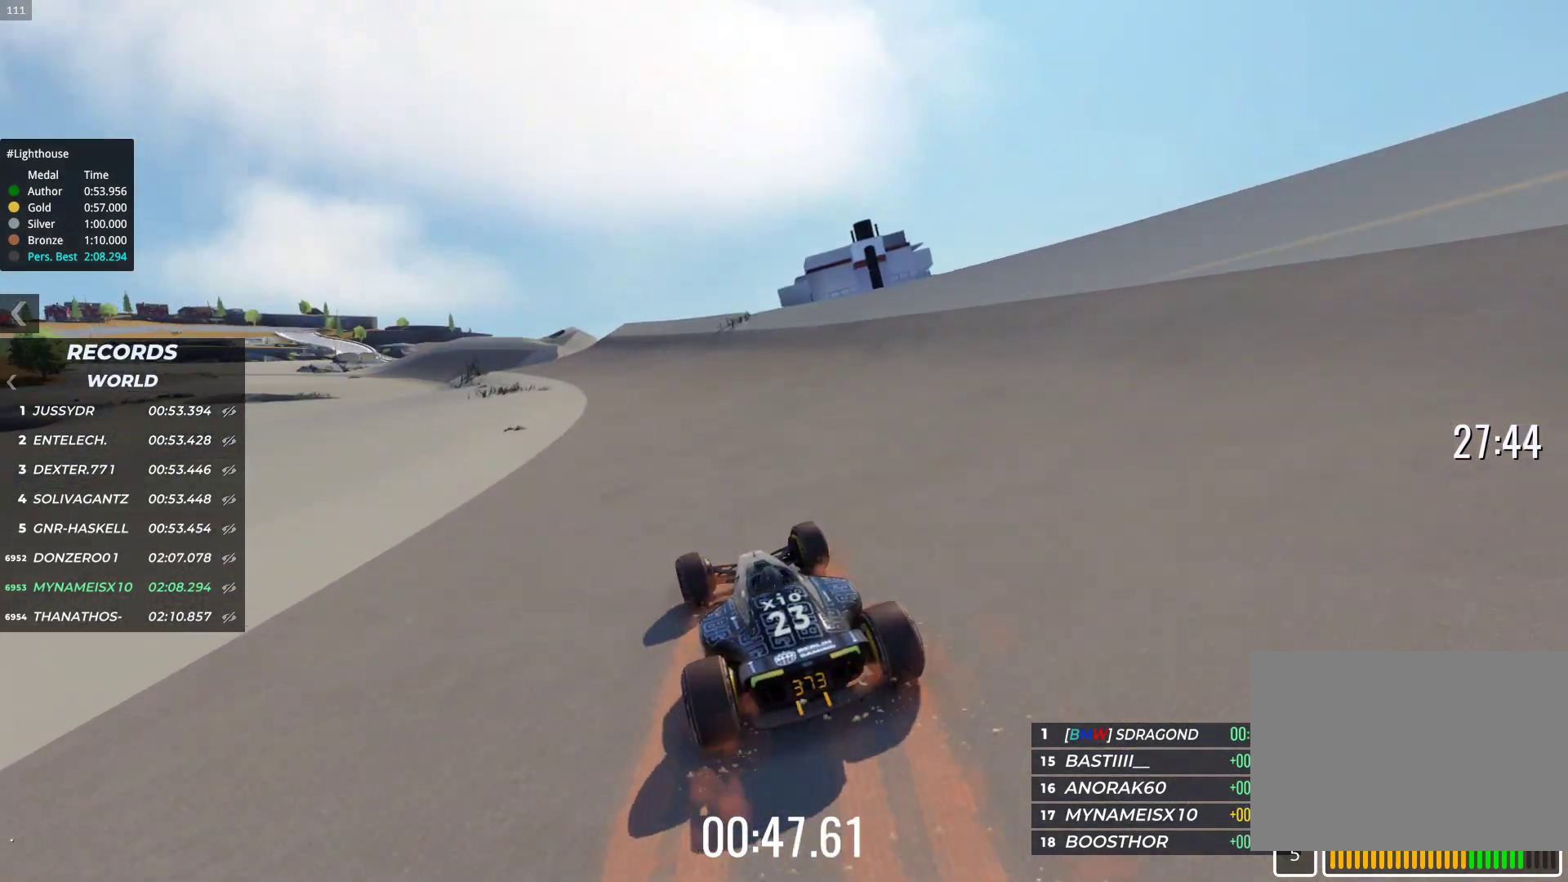
{"keys": ["left", "up"], "events": [[267, "left", "up"], [483, "left", "down"]]}
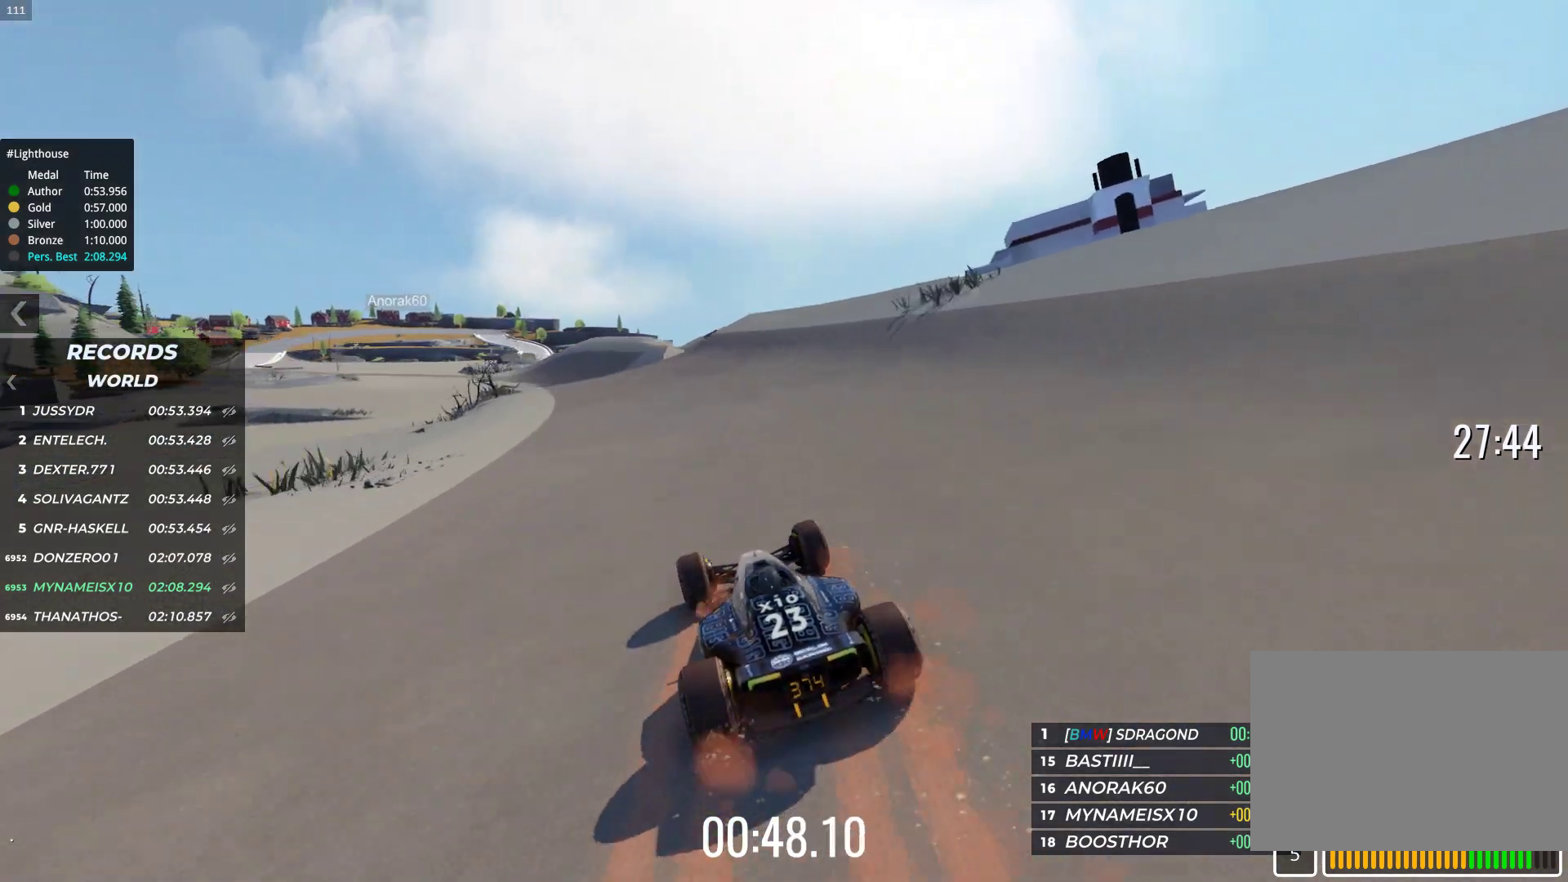
{"keys": ["up"], "events": [[100, "left", "up"], [200, "left", "down"], [433, "left", "up"]]}
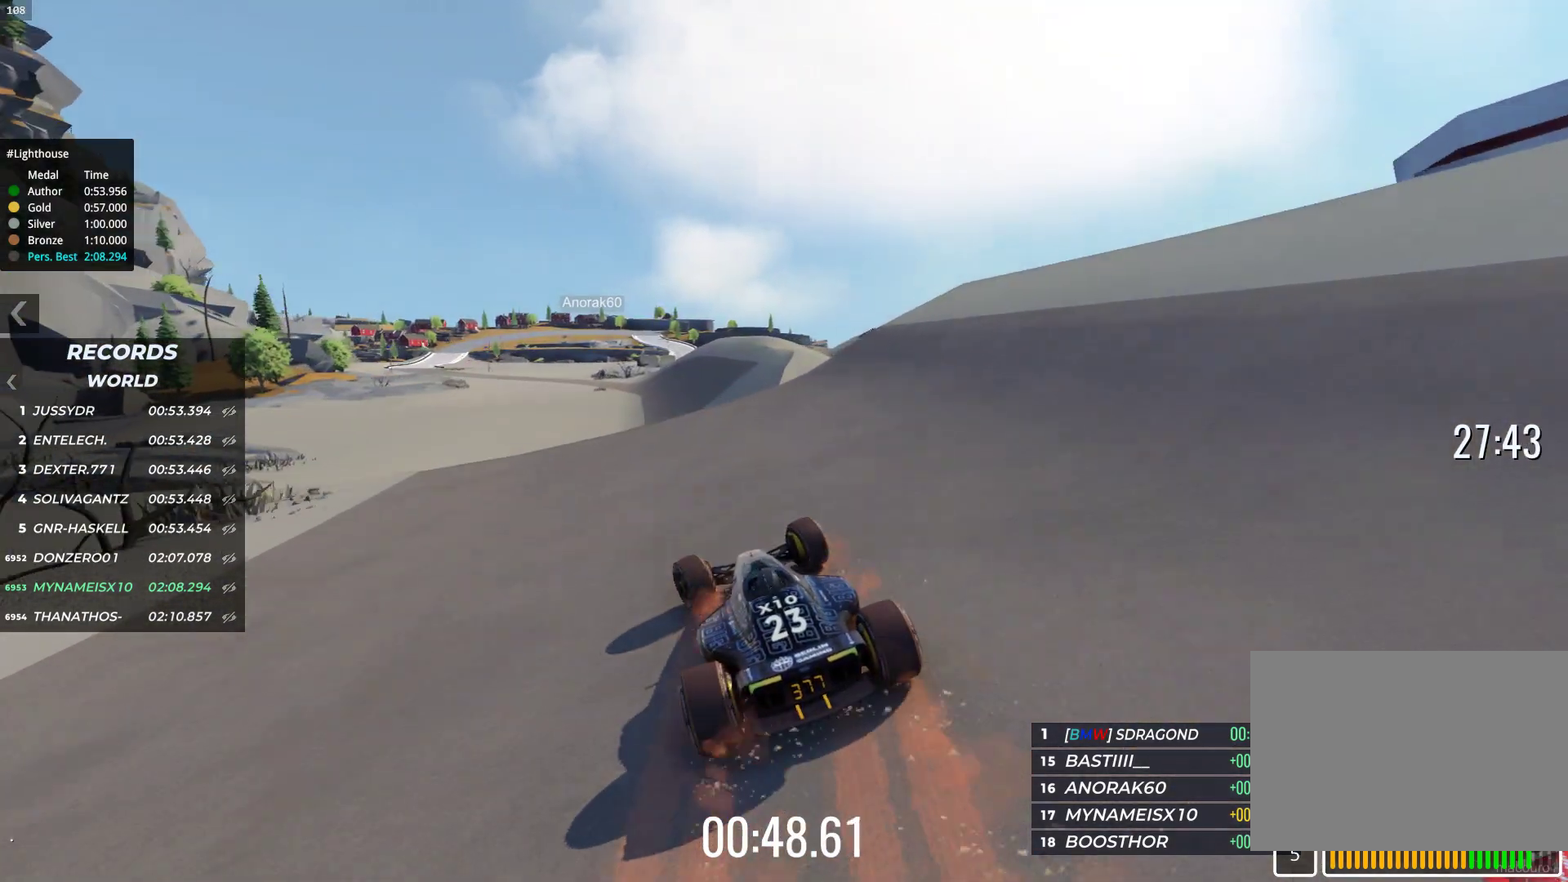
{"keys": ["up"], "events": []}
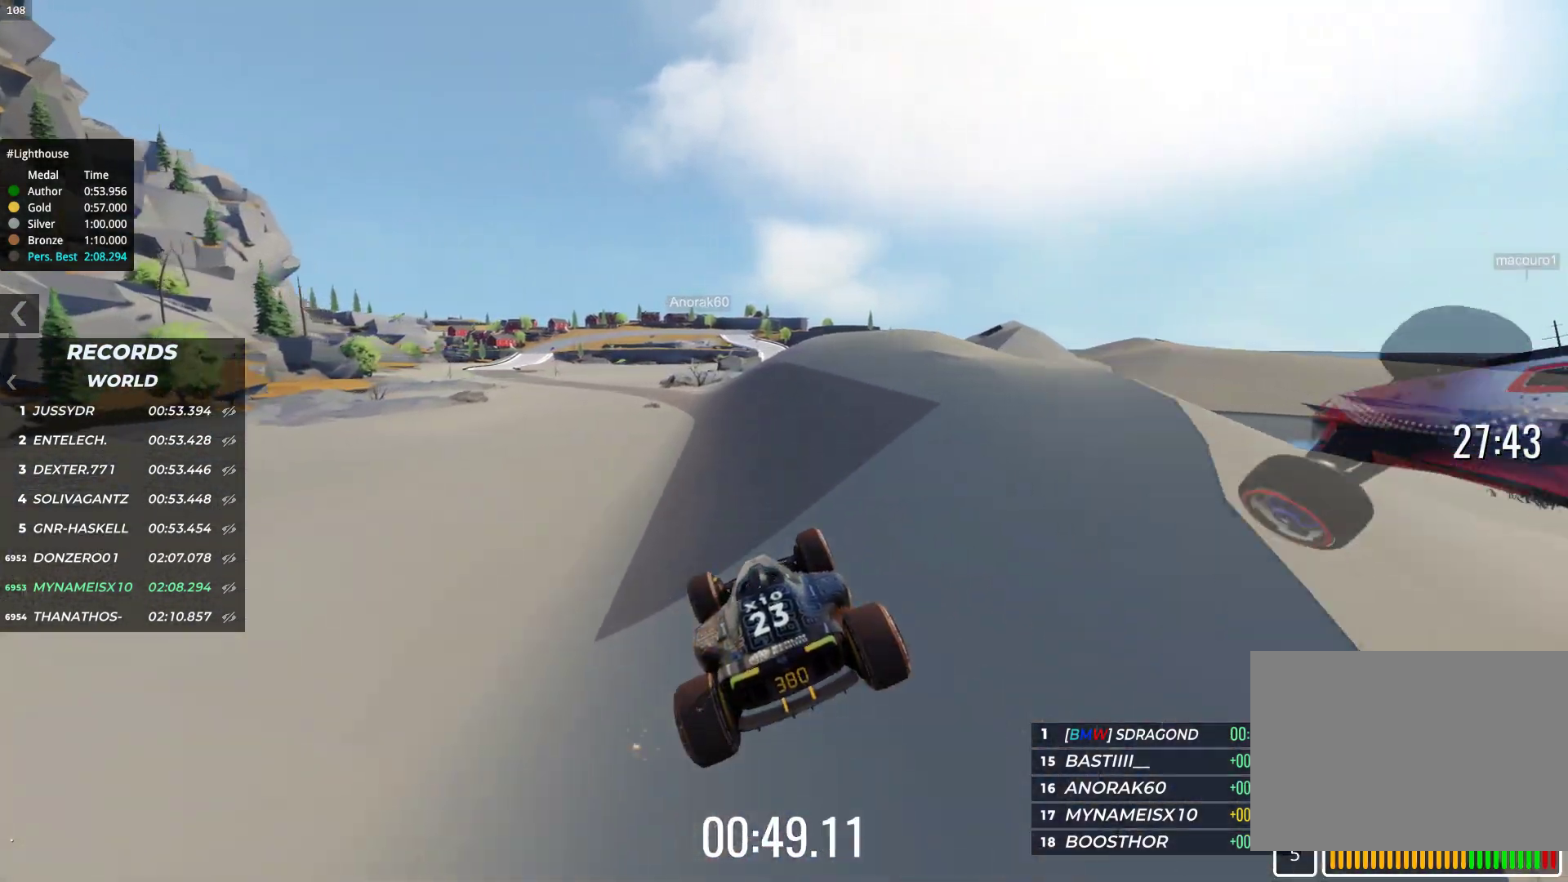
{"keys": ["left", "up"], "events": [[333, "left", "down"]]}